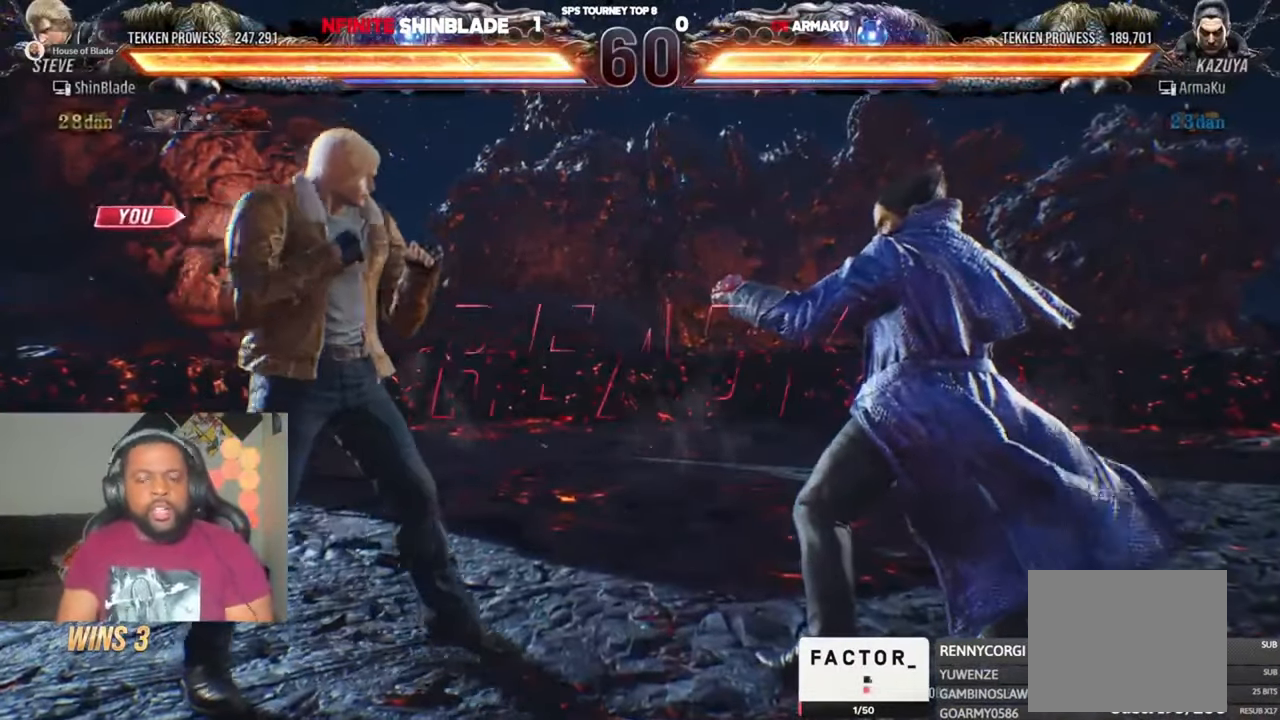
Gameplay with a controller (PlayStation layout); each line is a JSON object with the inputs held at the frame after it (dt_ms = milliseconds from this image to that frame). "events" lists button and stick changes between this image and that frame as [ms after this image, input, new state], when the widget could be followed in between.
{"dt_ms": 500, "buttons": ["DPAD_RIGHT"], "left_stick": "center", "right_stick": "center", "events": [[150, "DPAD_DOWN", "down"], [250, "DPAD_LEFT", "down"], [283, "DPAD_DOWN", "up"], [350, "DPAD_LEFT", "up"], [350, "DPAD_UP", "down"], [417, "DPAD_RIGHT", "down"], [450, "DPAD_UP", "up"]]}
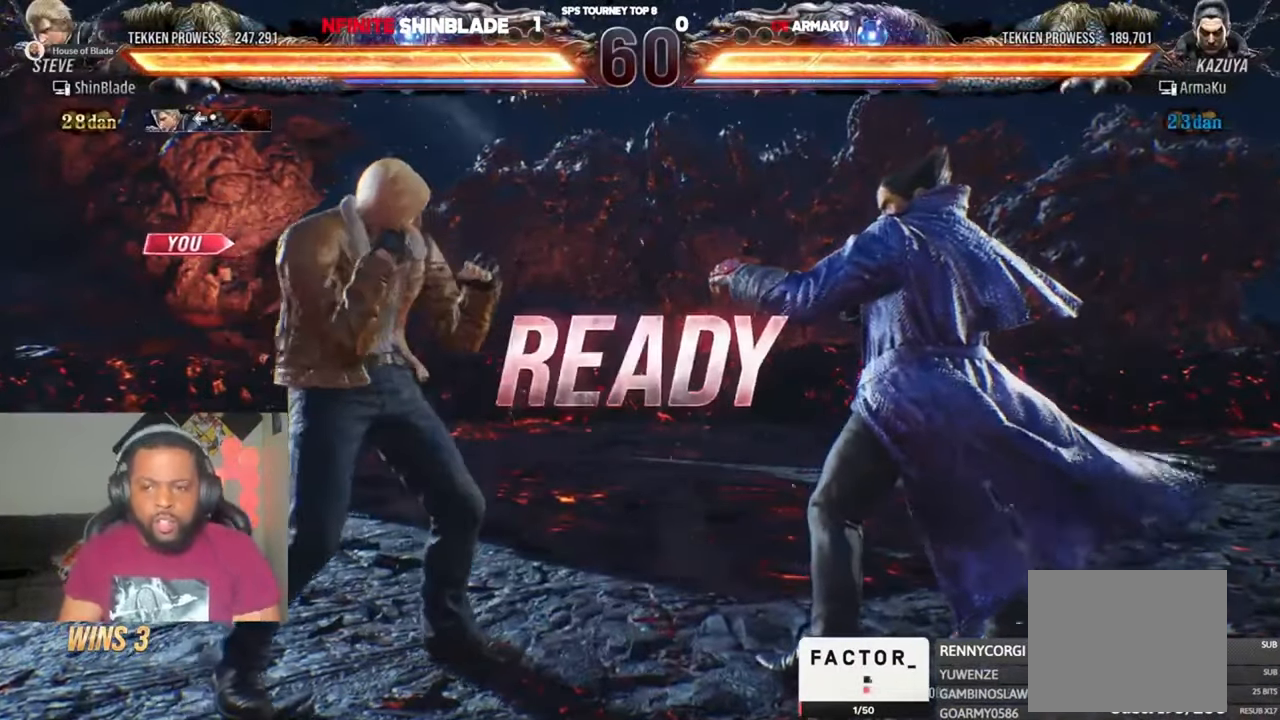
{"dt_ms": 500, "buttons": ["TRIANGLE", "DPAD_RIGHT"], "left_stick": "center", "right_stick": "center"}
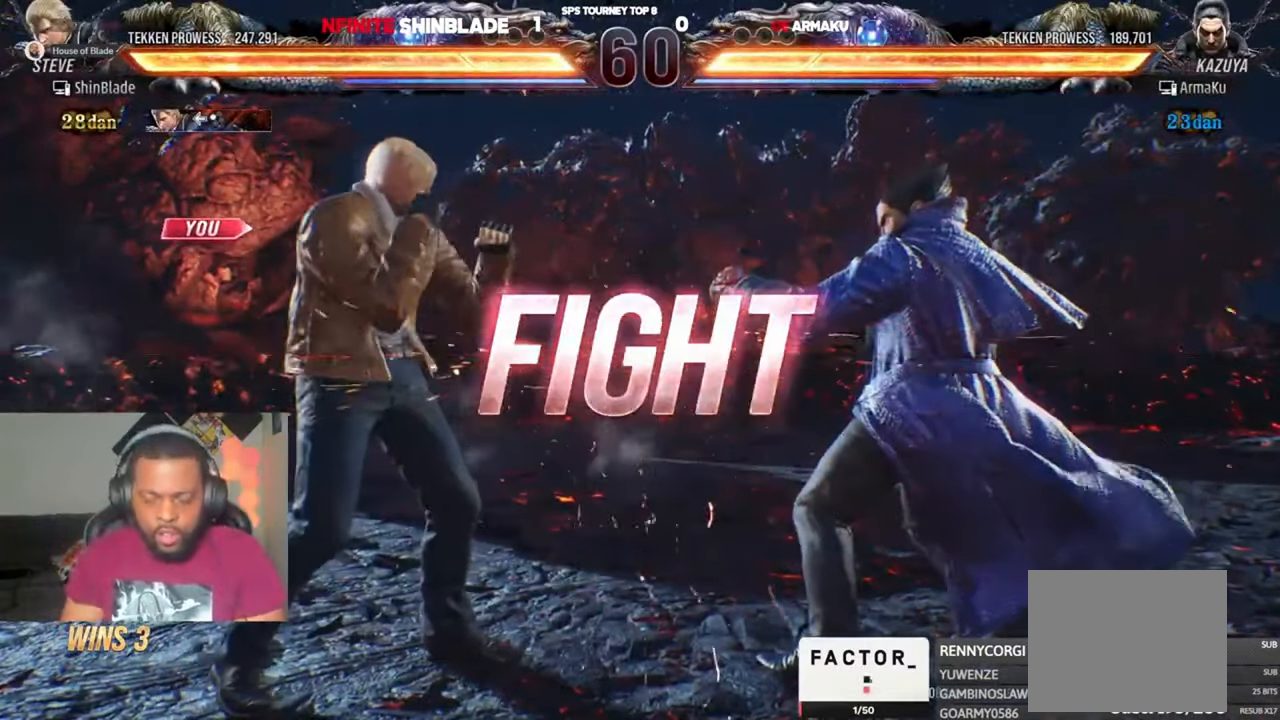
{"dt_ms": 500, "buttons": ["SQUARE", "TRIANGLE", "DPAD_RIGHT"], "left_stick": "center", "right_stick": "center", "events": [[50, "DPAD_RIGHT", "up"], [83, "TRIANGLE", "up"], [150, "DPAD_DOWN", "down"], [183, "TRIANGLE", "down"], [350, "DPAD_RIGHT", "down"], [383, "DPAD_DOWN", "up"], [417, "SQUARE", "down"]]}
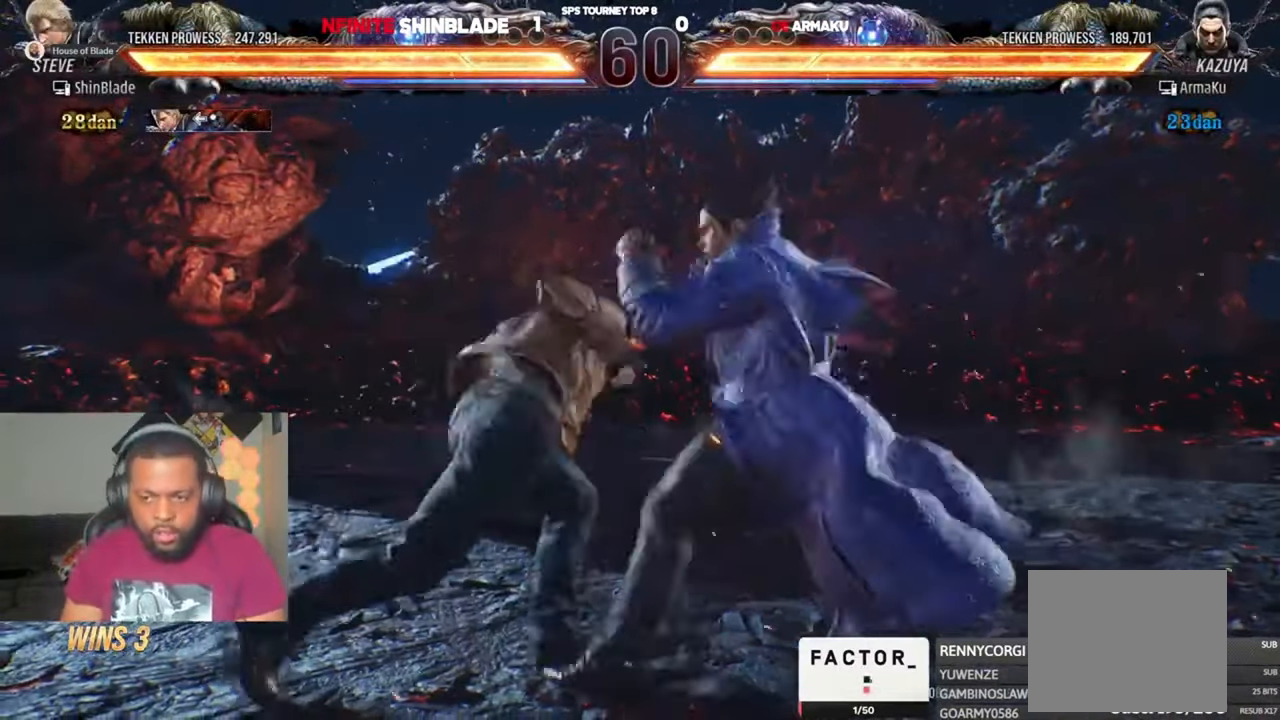
{"dt_ms": 500, "buttons": ["DPAD_DOWN", "DPAD_LEFT"], "left_stick": "center", "right_stick": "center", "events": [[17, "CROSS", "down"], [17, "TRIANGLE", "up"], [83, "SQUARE", "up"], [217, "DPAD_RIGHT", "up"], [250, "CROSS", "up"], [250, "DPAD_DOWN", "down"], [250, "DPAD_LEFT", "down"]]}
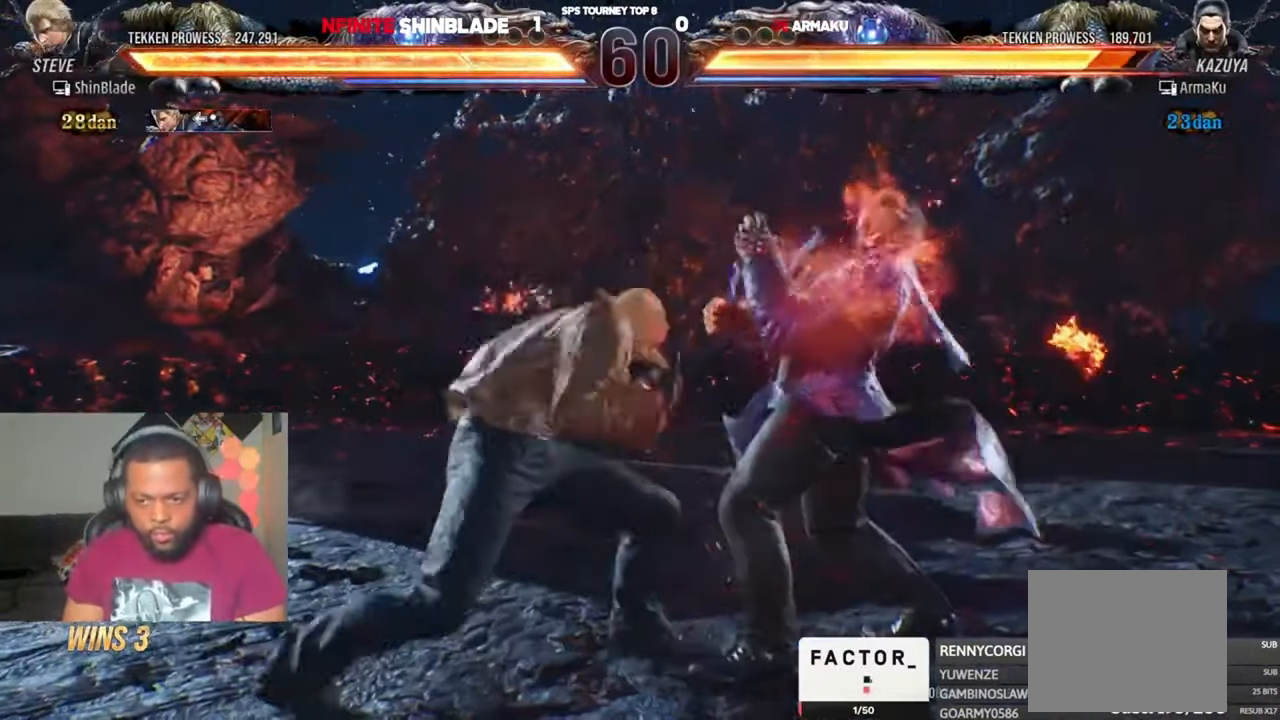
{"dt_ms": 500, "buttons": [], "left_stick": "center", "right_stick": "center", "events": [[150, "DPAD_DOWN", "up"], [150, "DPAD_LEFT", "up"], [183, "SQUARE", "down"], [250, "DPAD_LEFT", "down"], [283, "DPAD_DOWN", "down"], [317, "SQUARE", "up"], [383, "DPAD_DOWN", "up"], [450, "DPAD_LEFT", "up"]]}
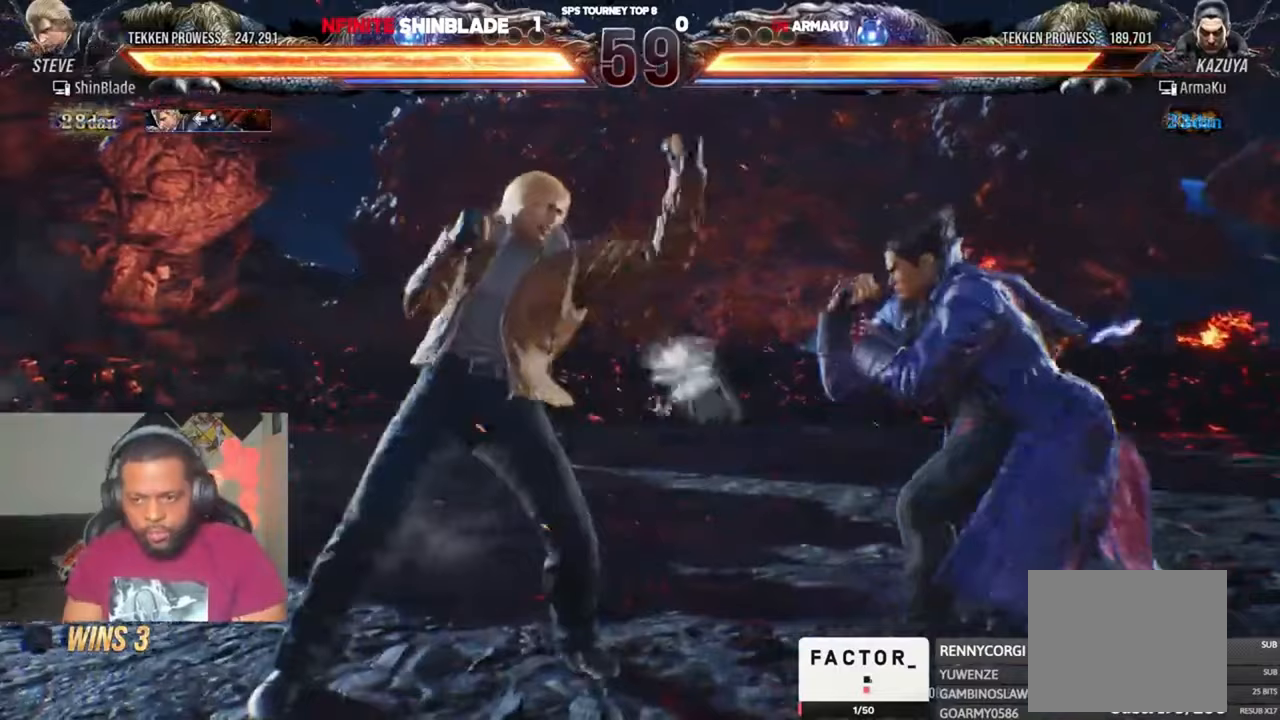
{"dt_ms": 1000, "buttons": ["DPAD_LEFT"], "left_stick": "center", "right_stick": "center", "events": [[150, "DPAD_DOWN", "down"], [217, "DPAD_RIGHT", "down"], [217, "SQUARE", "down"], [283, "SQUARE", "up"], [317, "DPAD_DOWN", "up"], [317, "DPAD_RIGHT", "up"], [383, "TRIANGLE", "down"], [417, "DPAD_LEFT", "down"], [483, "TRIANGLE", "up"], [583, "SQUARE", "down"], [650, "SQUARE", "up"], [717, "SQUARE", "down"], [783, "SQUARE", "up"]]}
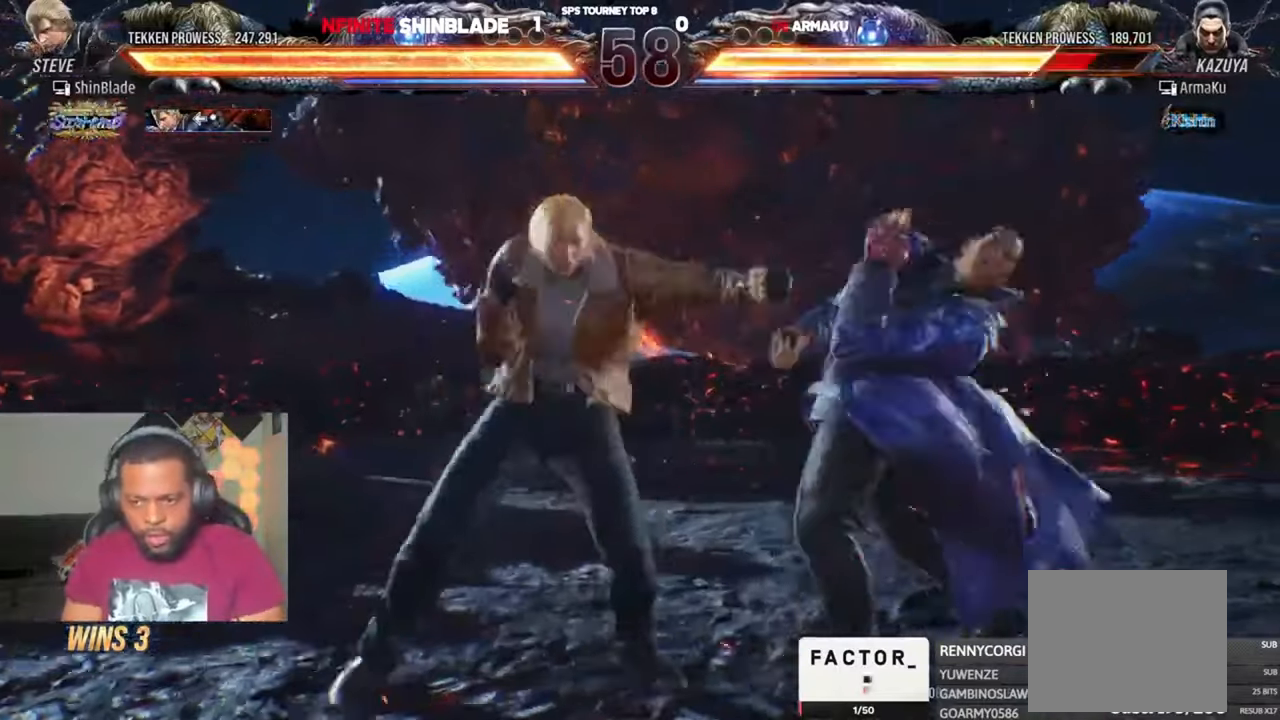
{"dt_ms": 500, "buttons": ["DPAD_LEFT"], "left_stick": "center", "right_stick": "center", "events": [[217, "SQUARE", "down"], [283, "SQUARE", "up"], [350, "SQUARE", "down"], [450, "SQUARE", "up"]]}